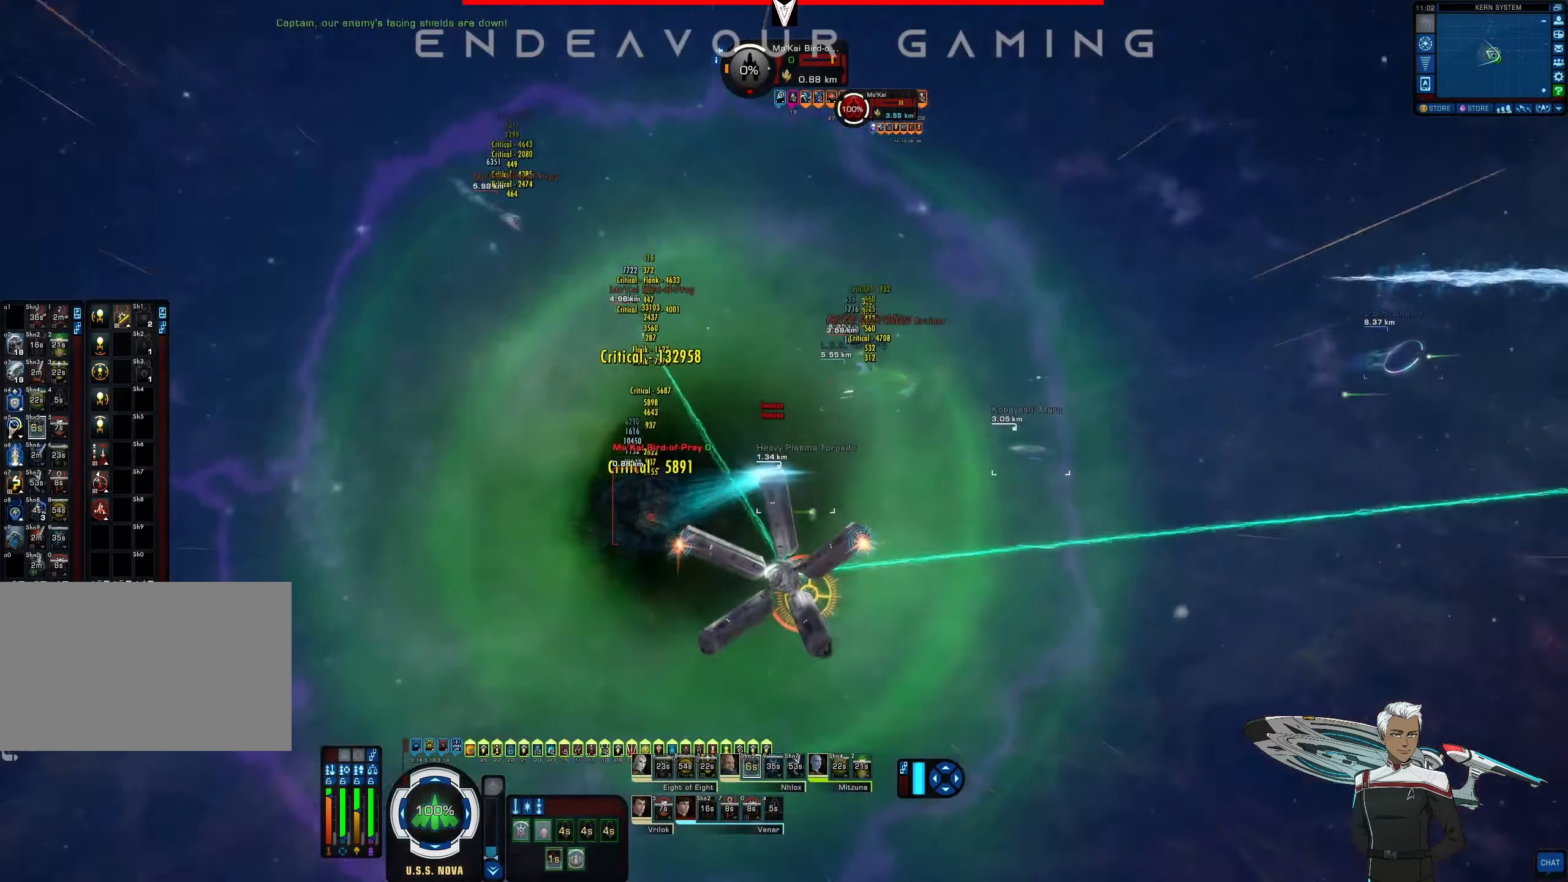
Gameplay with keyboard and mouse; each line is a JSON object with the keys and mouse buttons held at the frame after it. "events" lists presses ("down") and releases ("up") of "1", "2", "3", "4", "5", "a", "alt", "b", "c", "ctrl", "d", "e", "f", "g", "q", "r", "s", "shift", "space", "t", "tab", "tilde", "v", "w", "x", "z", "mouse_left", "mouse_wheel", "mouse_right", "mouse_mb4" and "mouse_mb5" between this image and that frame as [ms after this image, input, new state], when the widget could be followed in between. "mouse_left", "mouse_wheel", "mouse_right", "mouse_mb4", "mouse_mb5" = the "left", "wheel", "right", "mb4", "mb5" buttons of the "mouse" list. No other keys are recorded. "wheel" means that the mouse wheel is clicked or scrolled. Mouse movement is not recorded.
{"keys": [], "mouse": [], "events": [[292, "a", "up"], [333, "mouse_left", "up"], [416, "s", "up"]]}
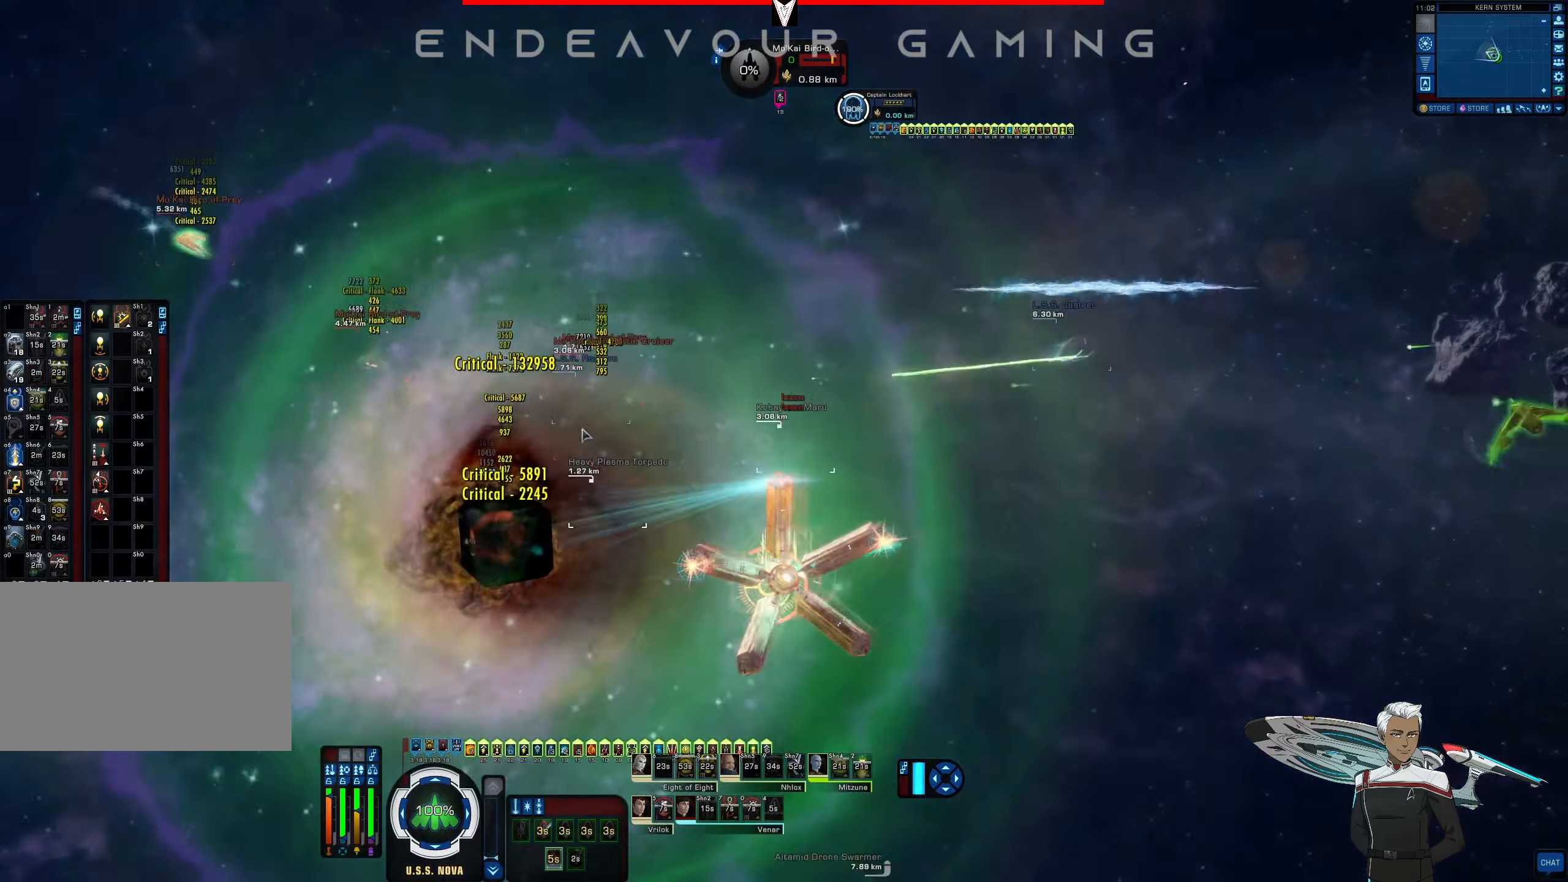
{"keys": ["a", "s"], "mouse": [], "events": [[416, "a", "down"], [458, "s", "down"]]}
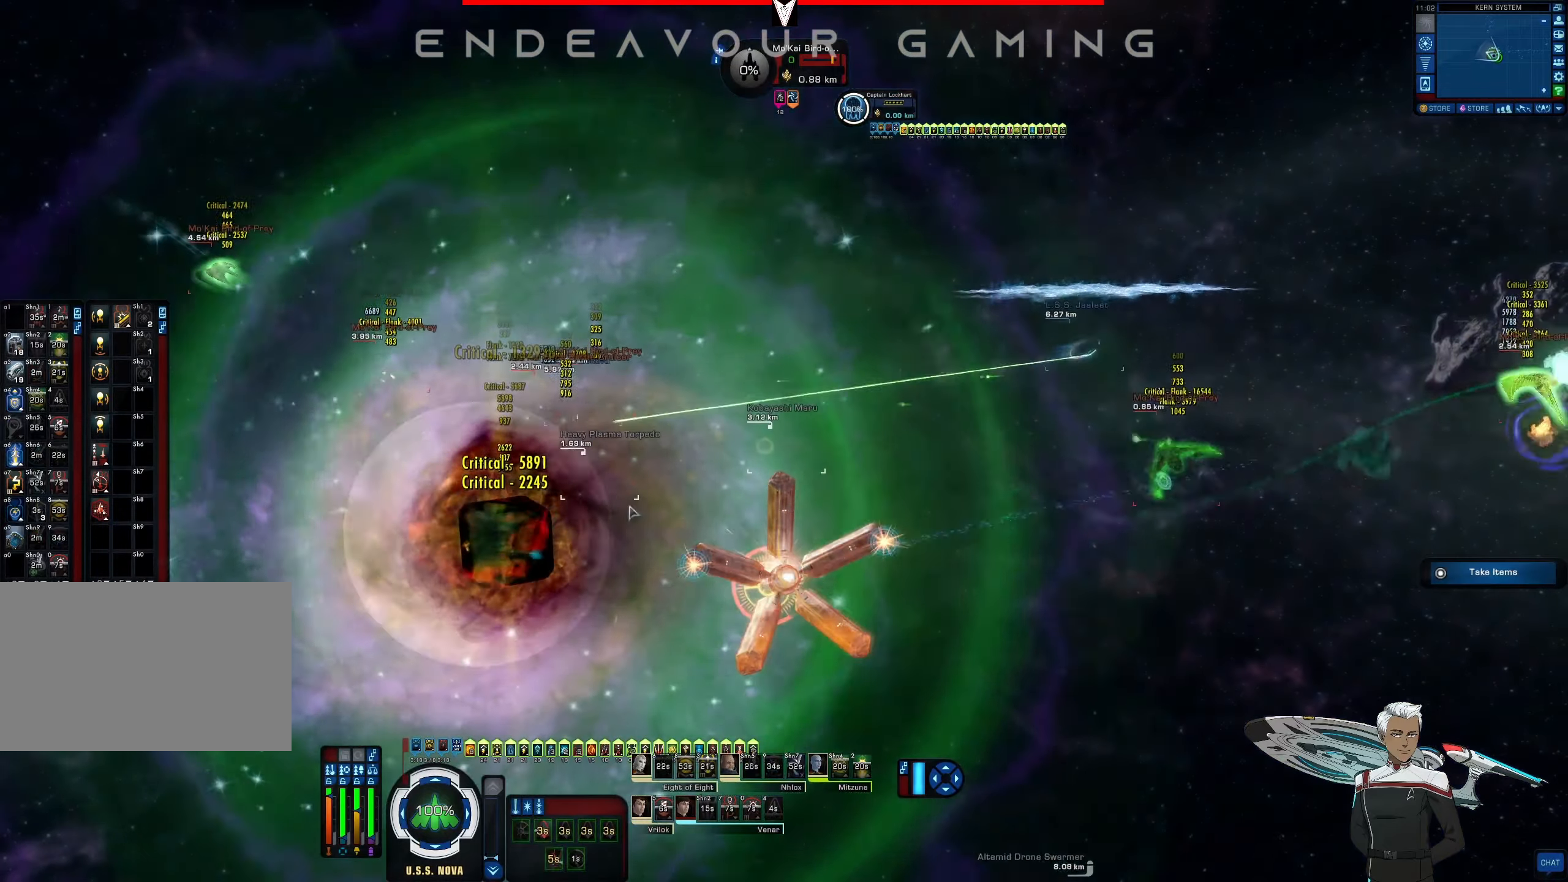
{"keys": [], "mouse": ["left"], "events": [[416, "a", "up"], [416, "s", "up"], [500, "mouse_left", "down"]]}
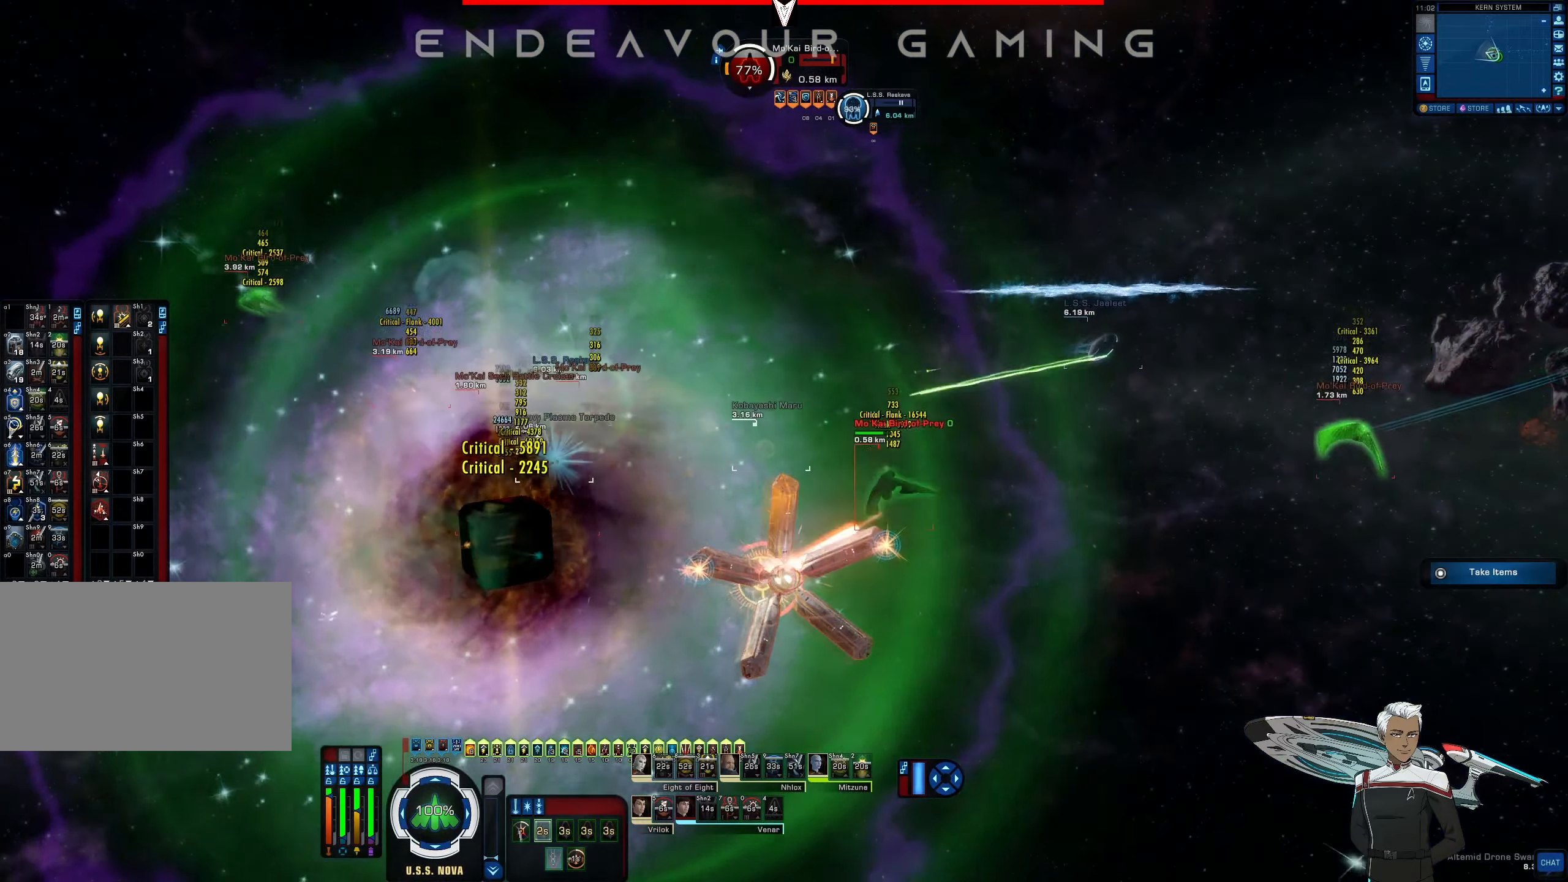
{"keys": ["a"], "mouse": [], "events": [[208, "mouse_left", "up"], [416, "a", "down"]]}
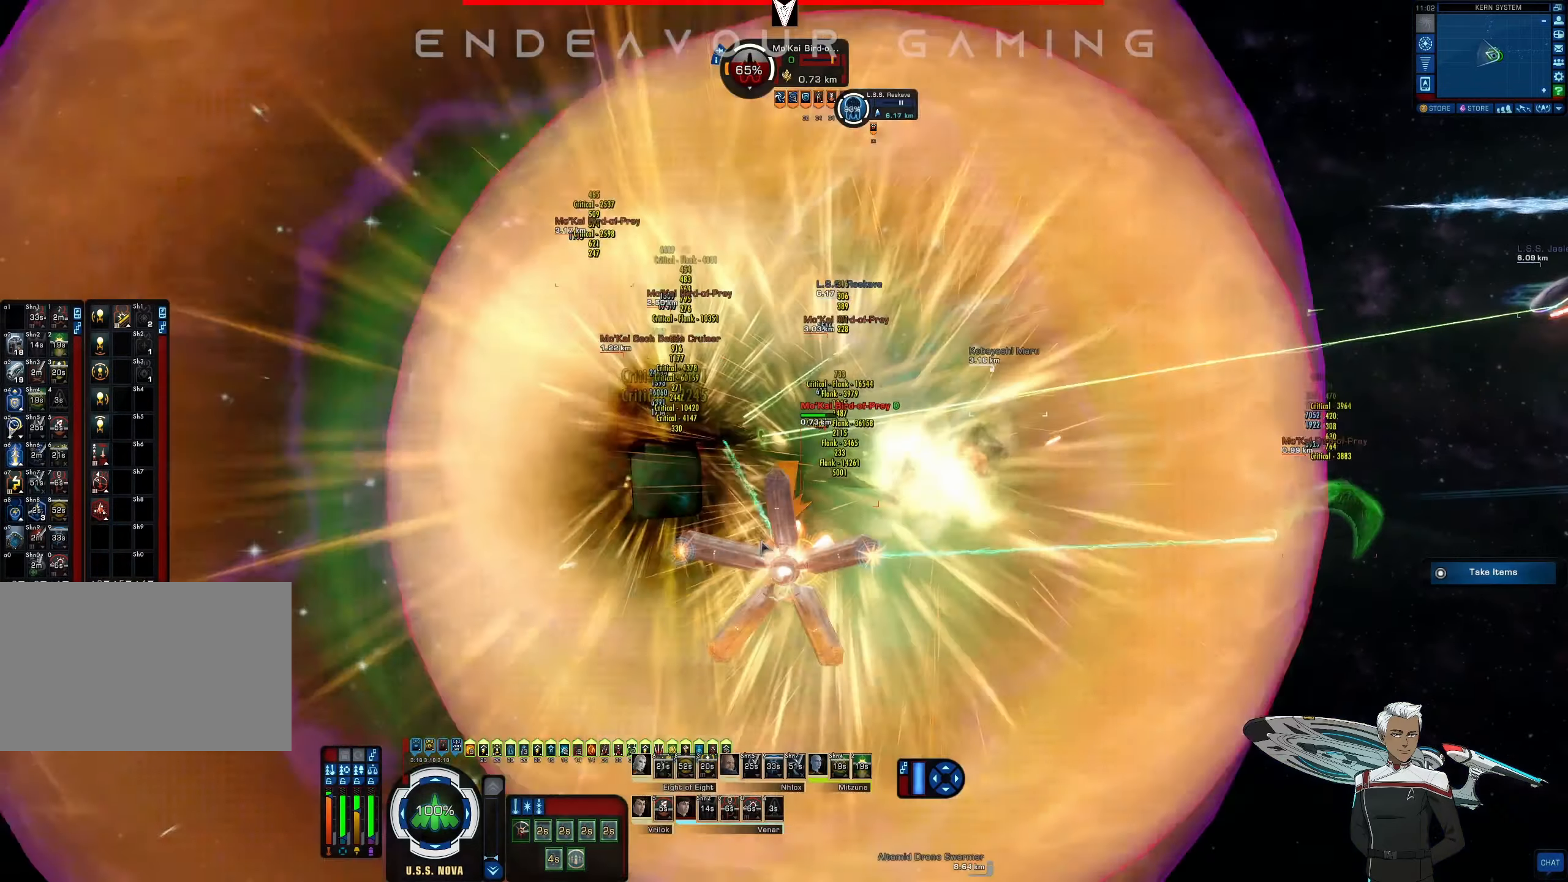
{"keys": [], "mouse": [], "events": [[166, "a", "up"]]}
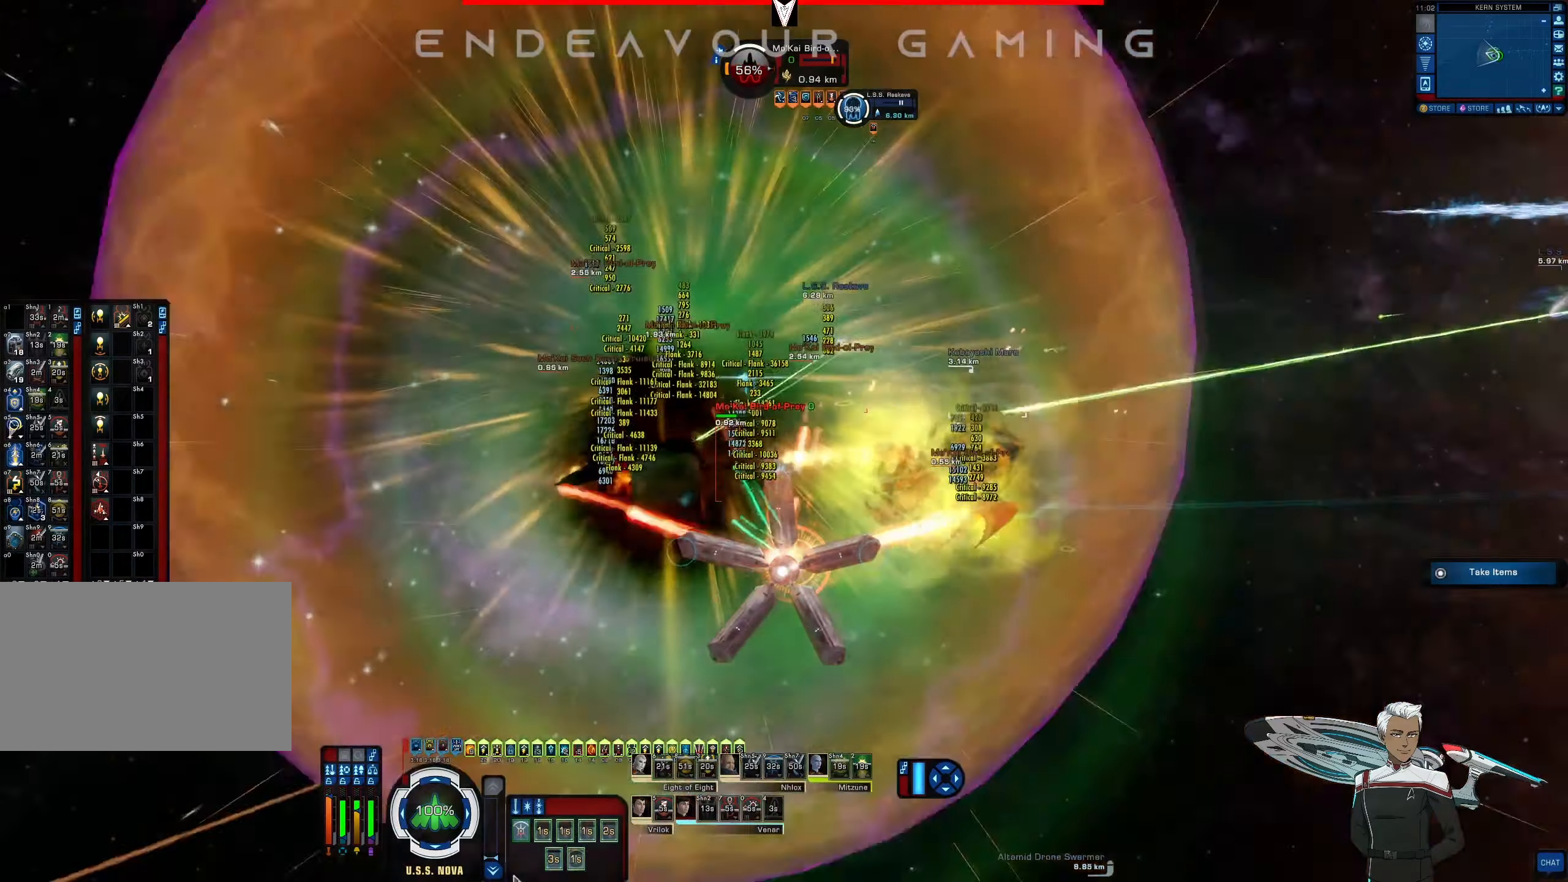
{"keys": [], "mouse": [], "events": [[375, "mouse_left", "down"], [458, "mouse_left", "up"]]}
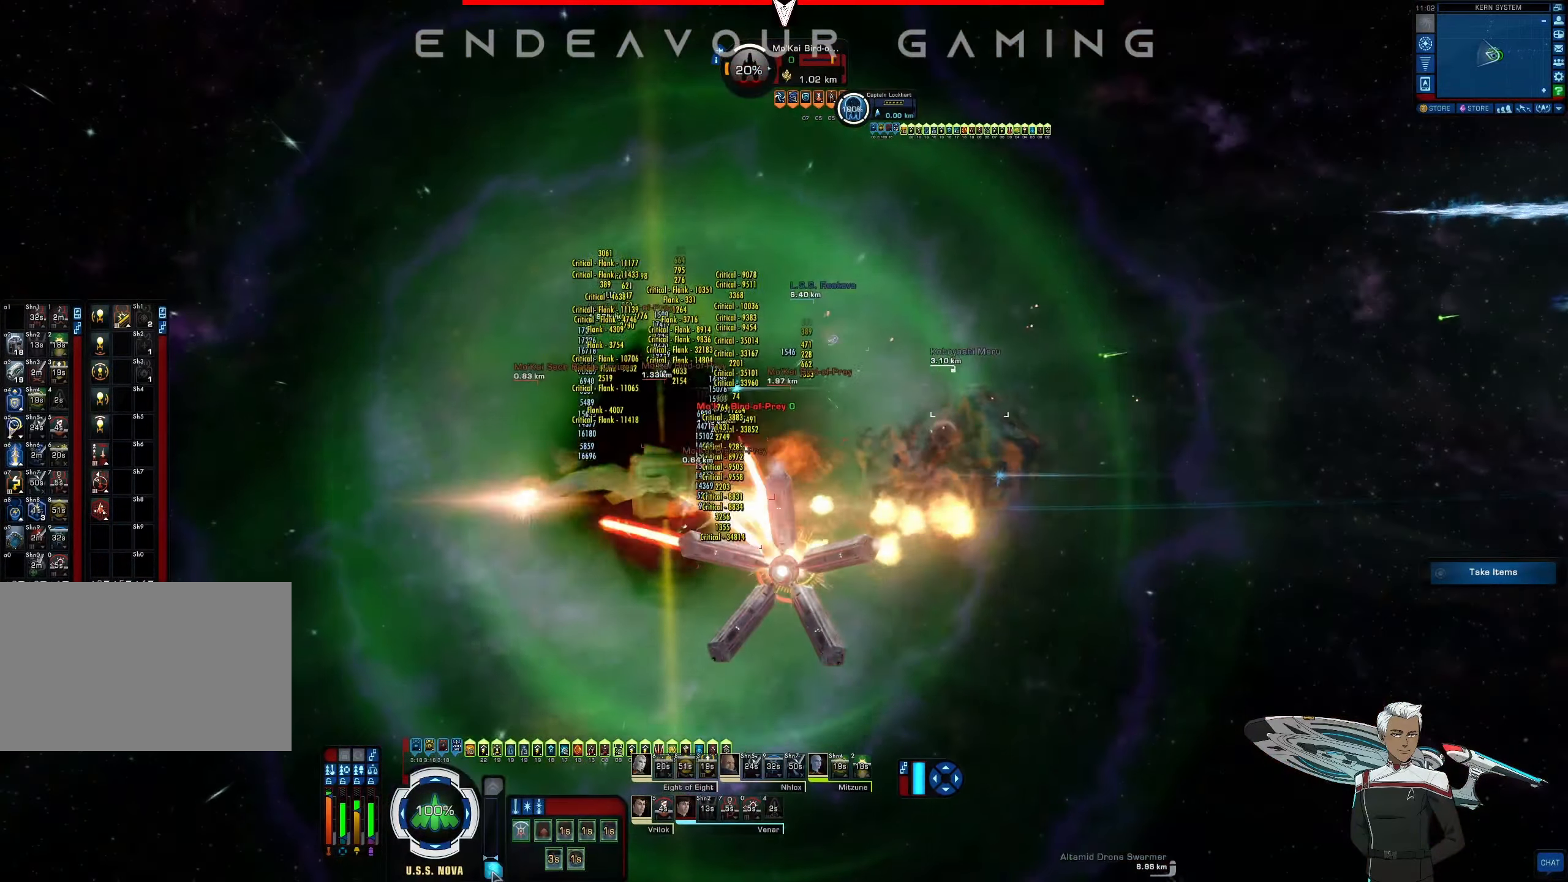
{"keys": [], "mouse": ["left"], "events": [[500, "mouse_left", "down"]]}
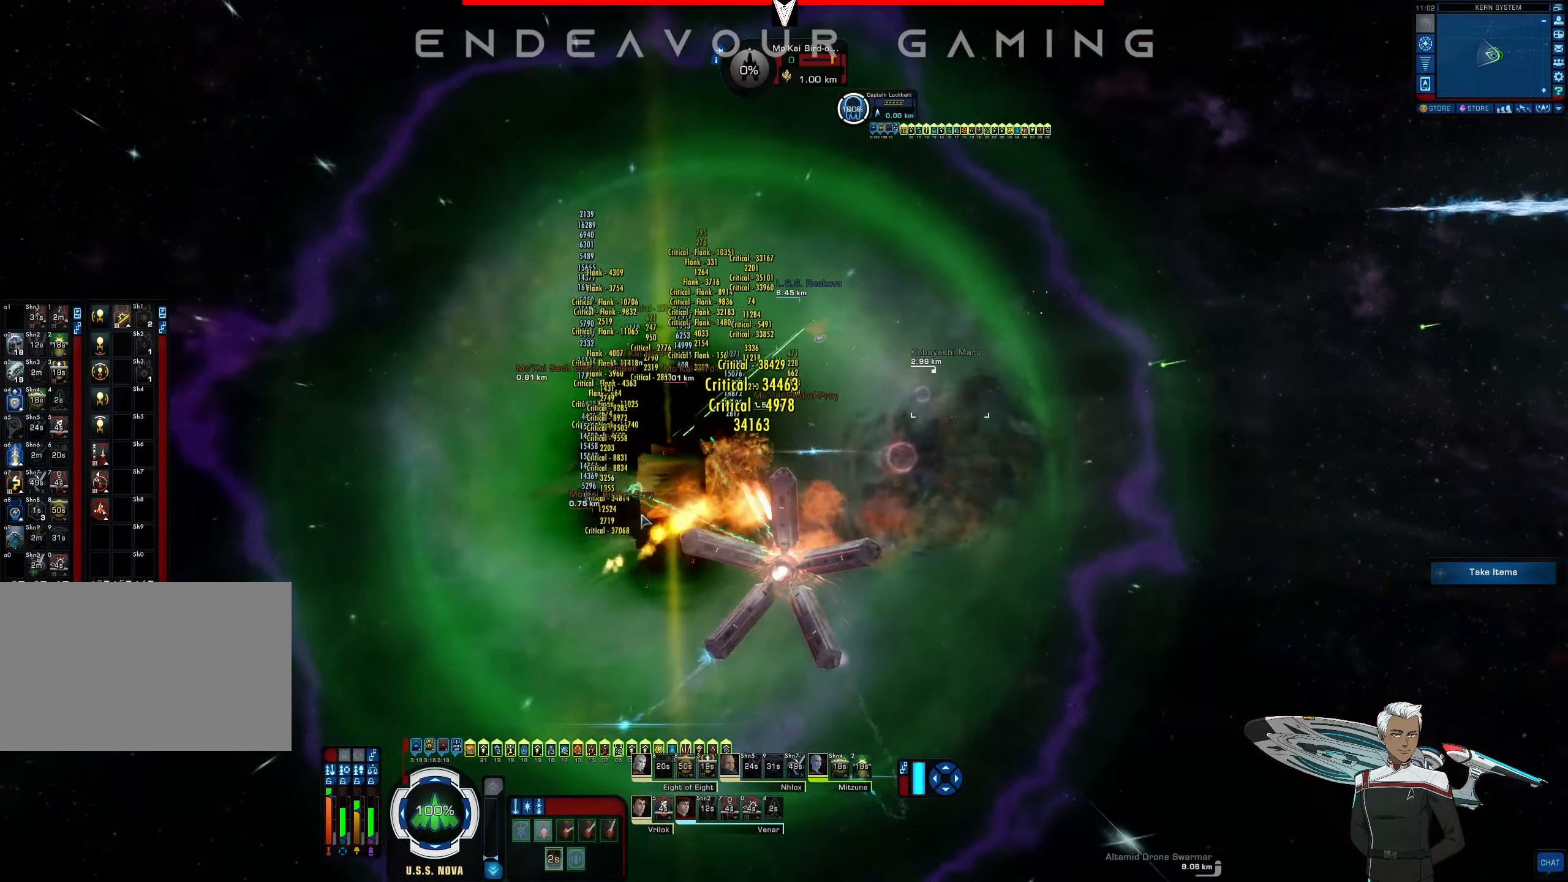
{"keys": ["a"], "mouse": ["left"], "events": [[83, "a", "down"]]}
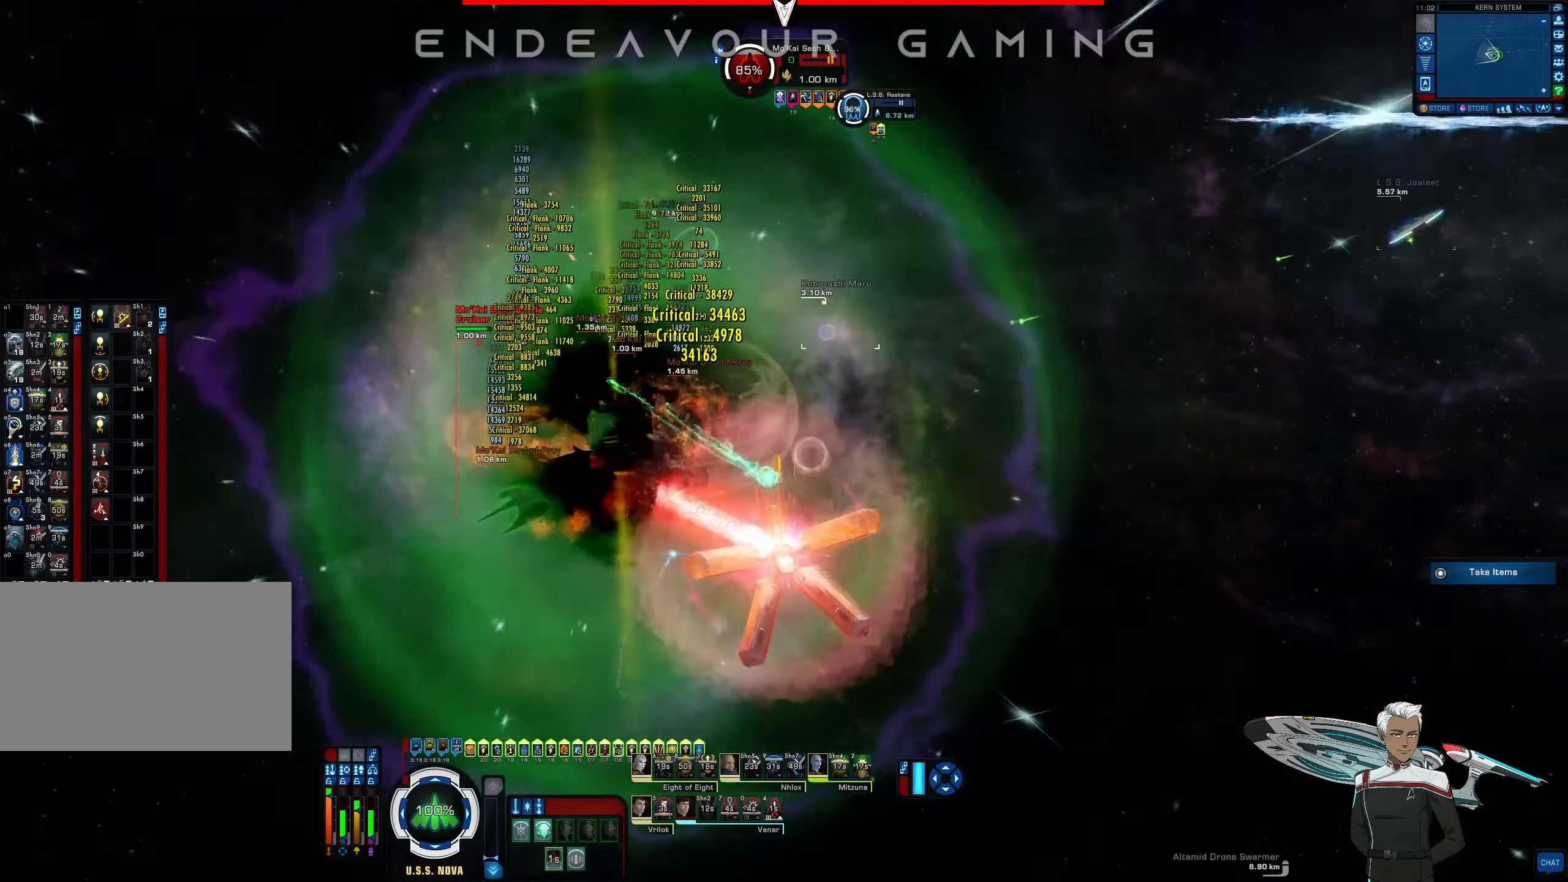
{"keys": [], "mouse": ["left"], "events": [[250, "a", "up"]]}
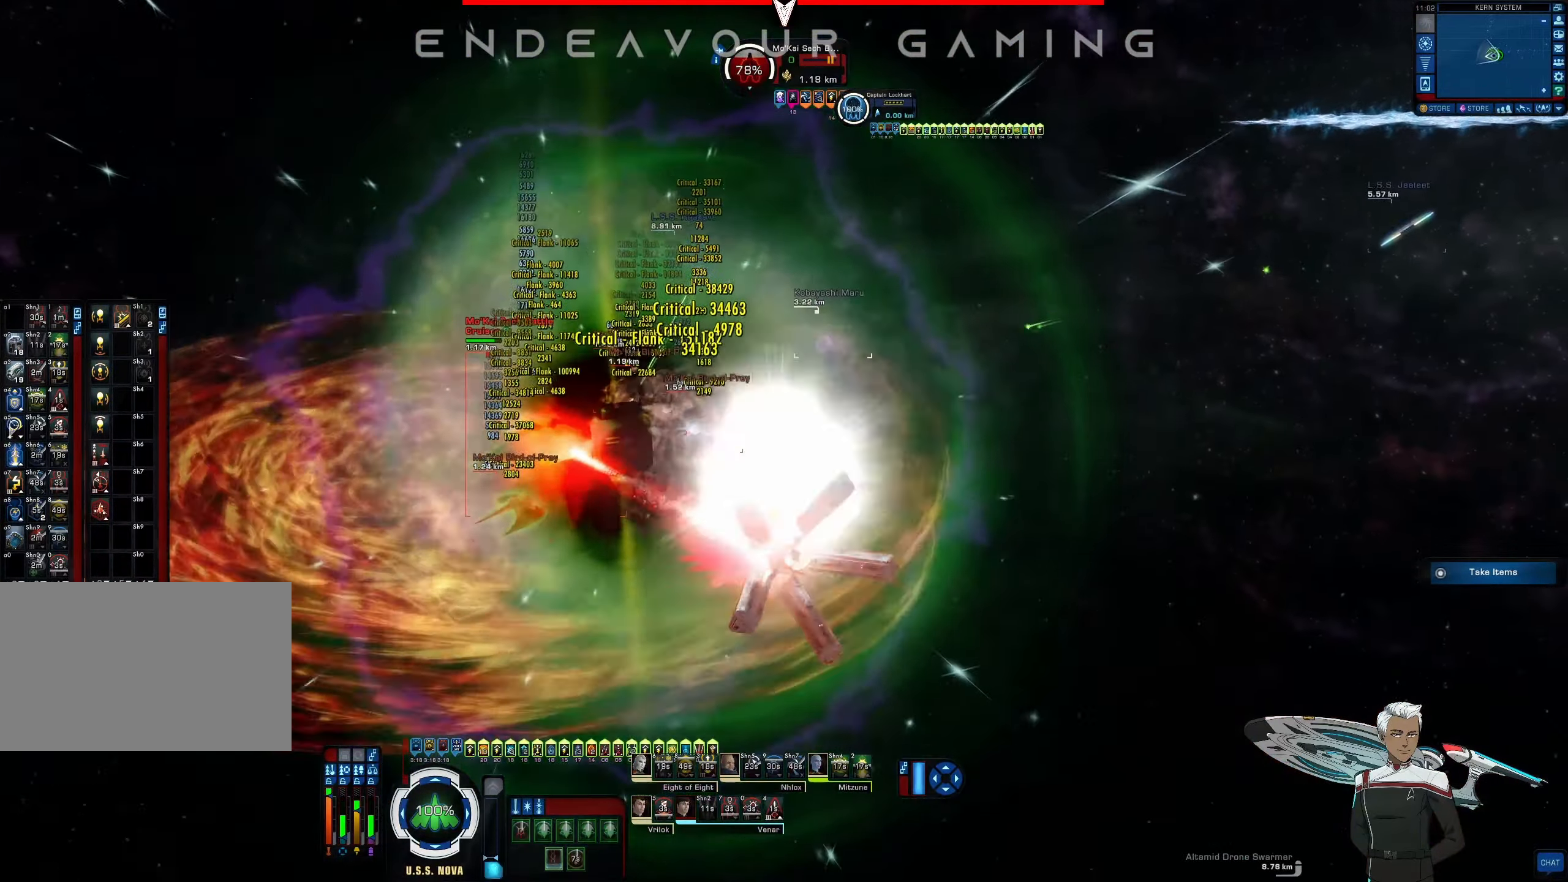
{"keys": [], "mouse": ["left"], "events": []}
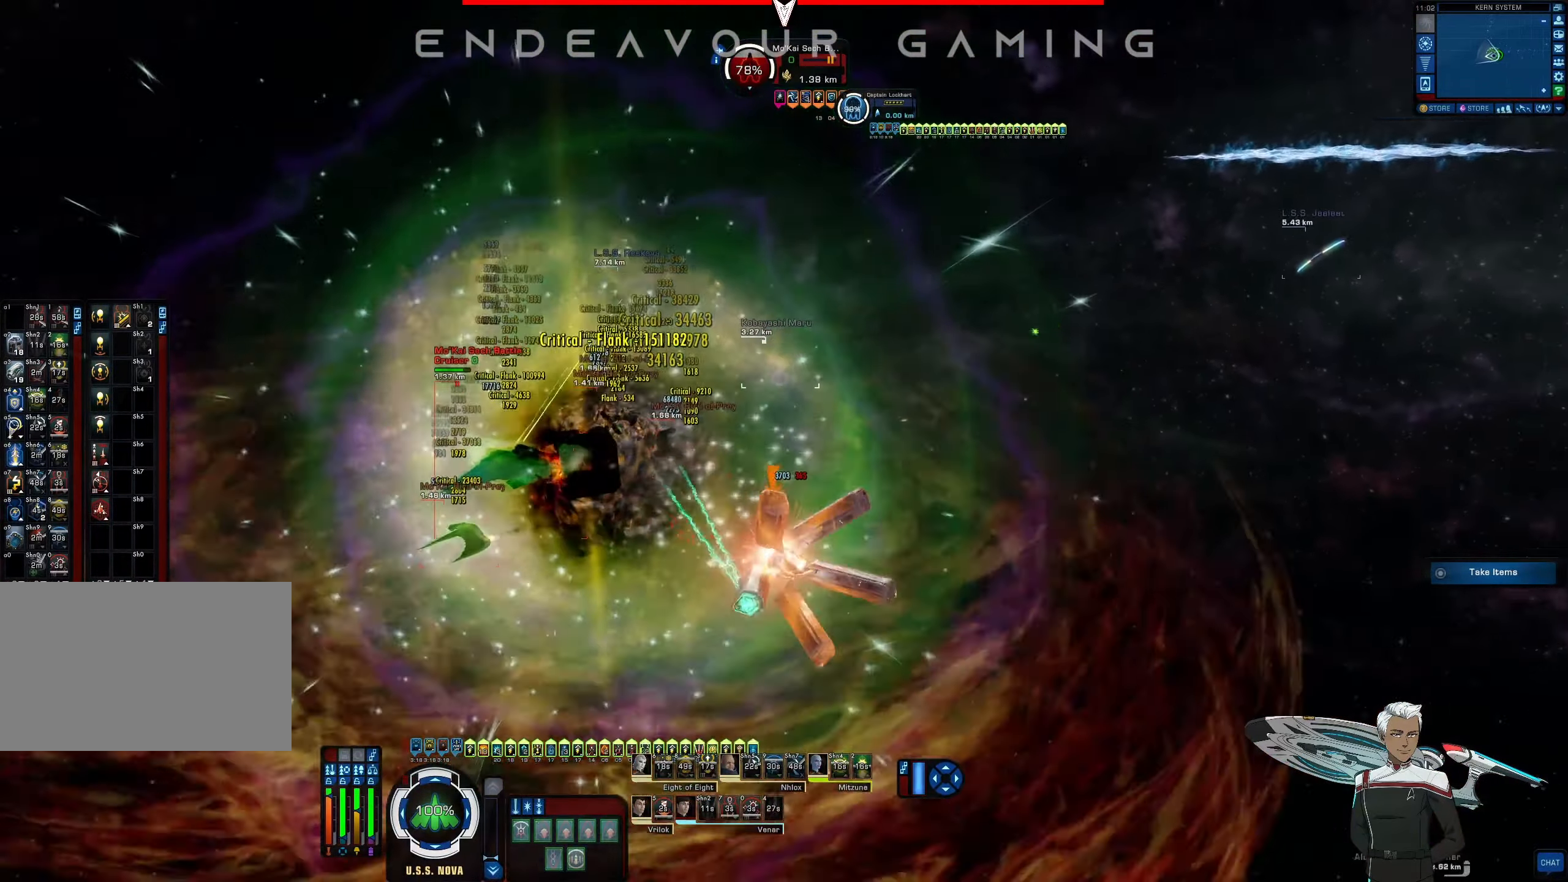
{"keys": [], "mouse": ["left"], "events": [[208, "s", "down"], [375, "s", "up"]]}
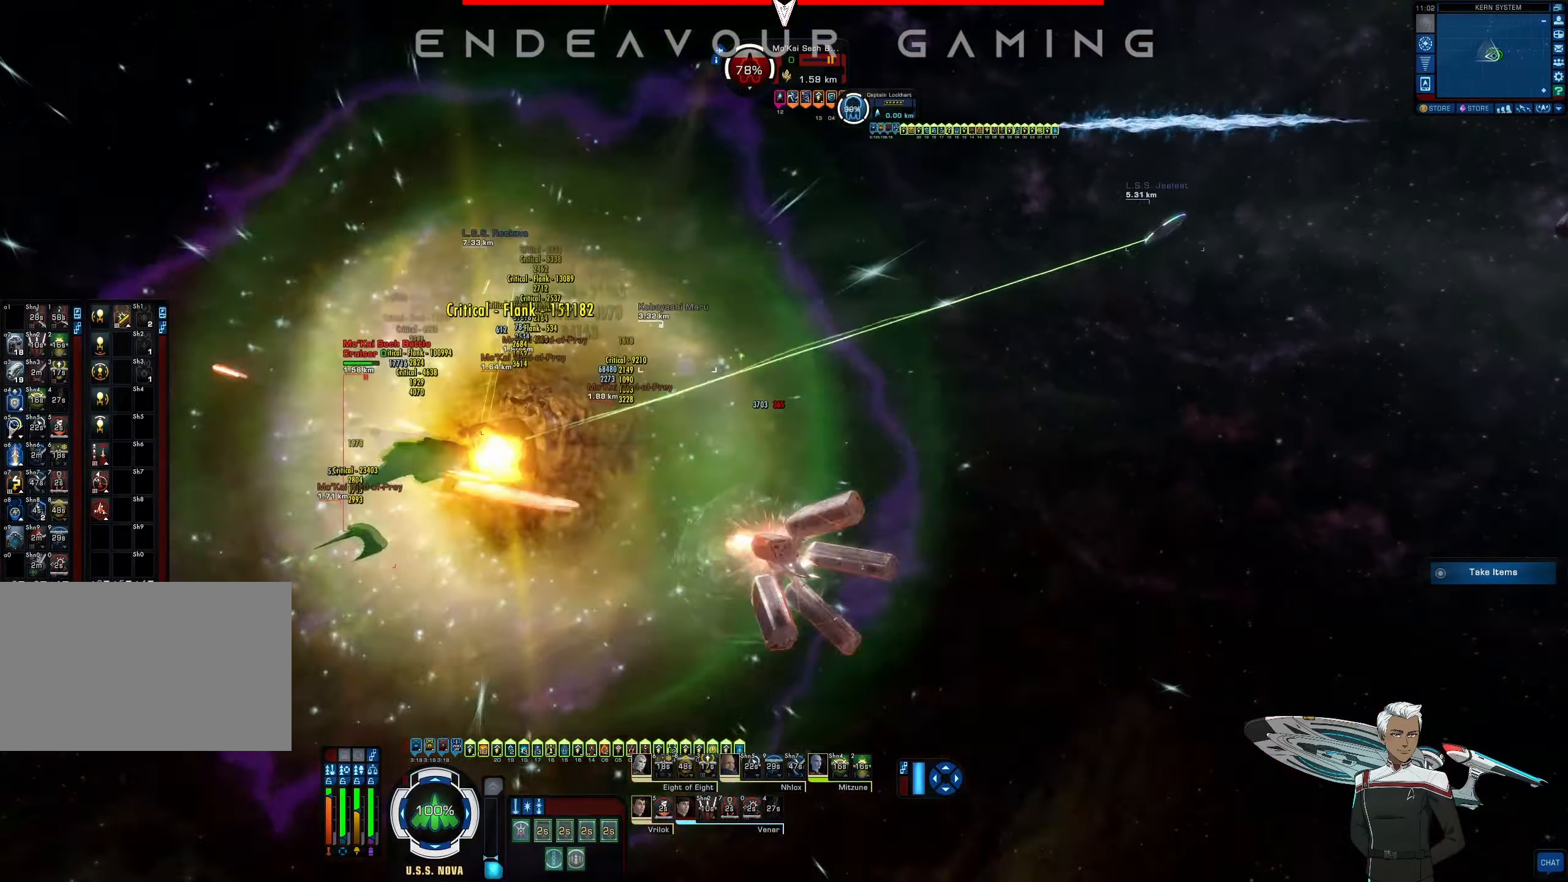
{"keys": [], "mouse": ["left"], "events": []}
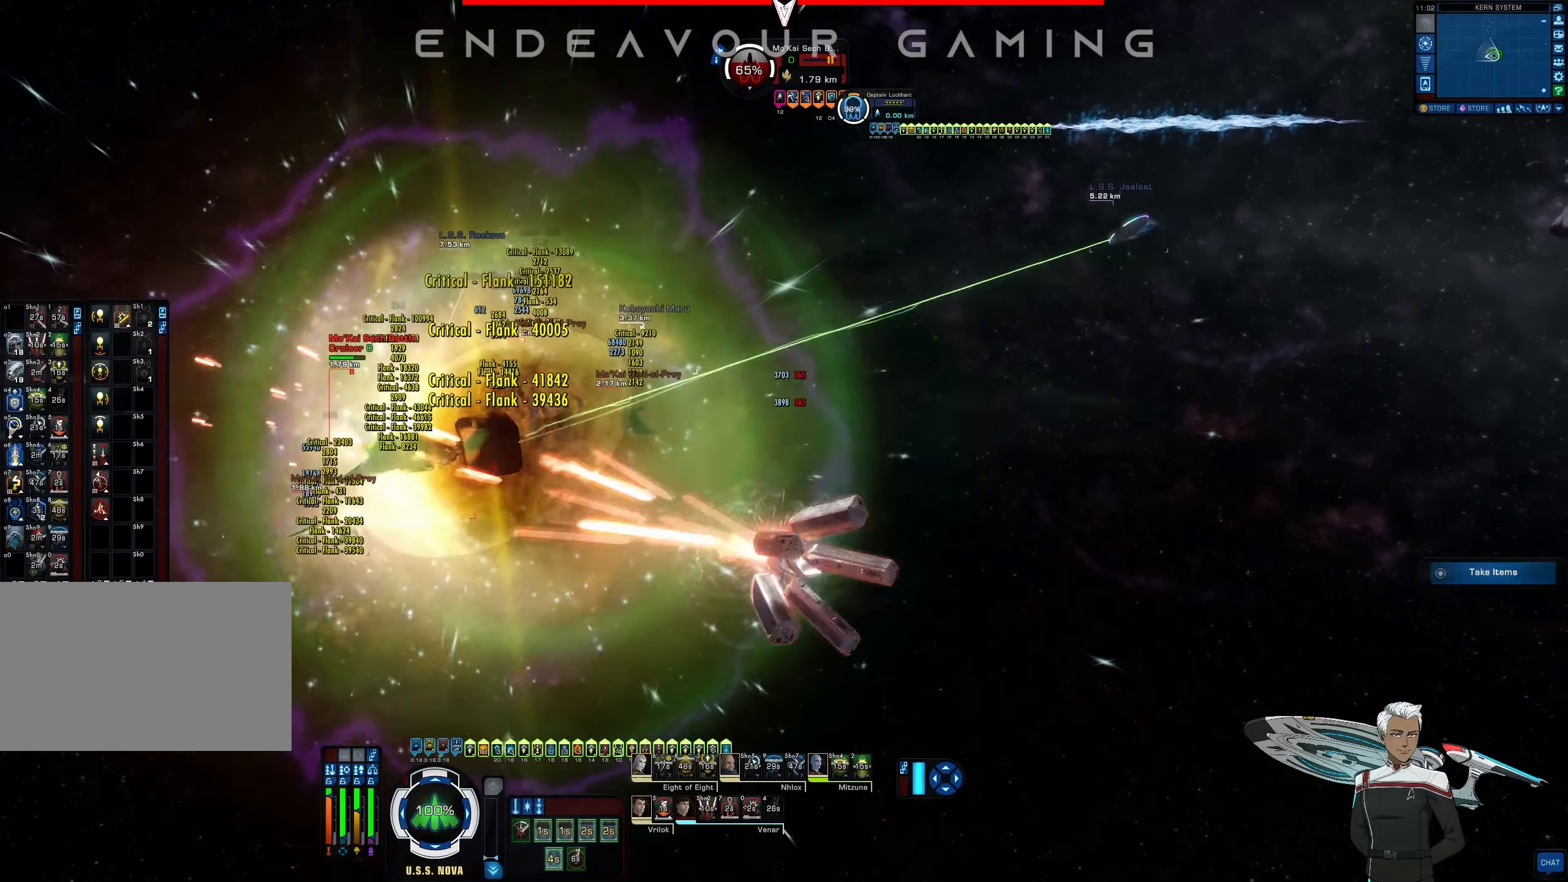
{"keys": [], "mouse": [], "events": [[125, "mouse_left", "up"], [209, "s", "down"], [292, "s", "up"]]}
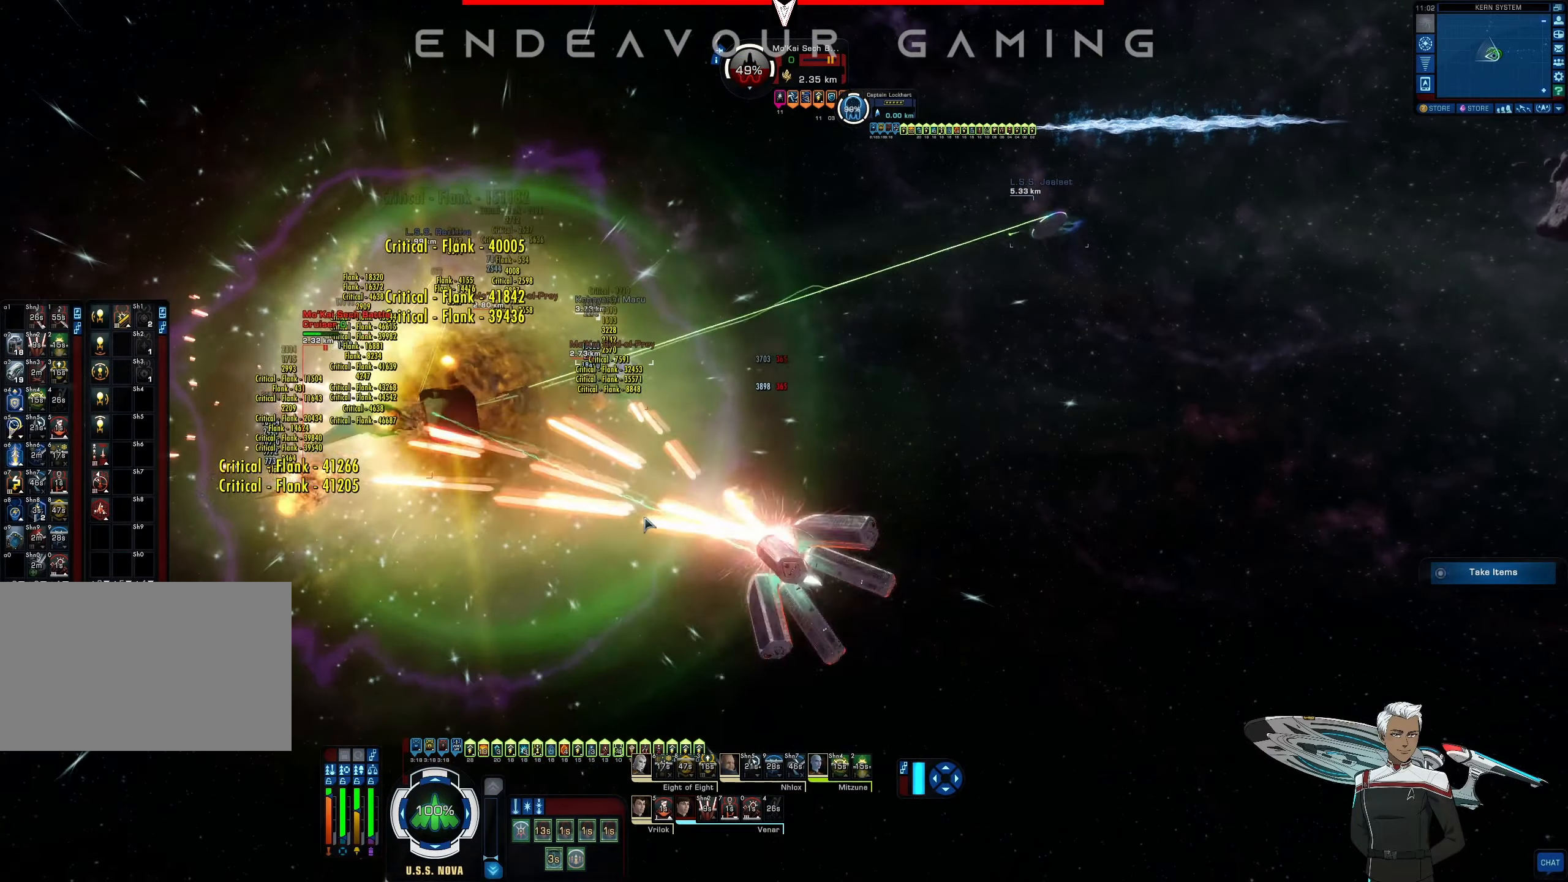
{"keys": ["w"], "mouse": [], "events": [[459, "w", "down"]]}
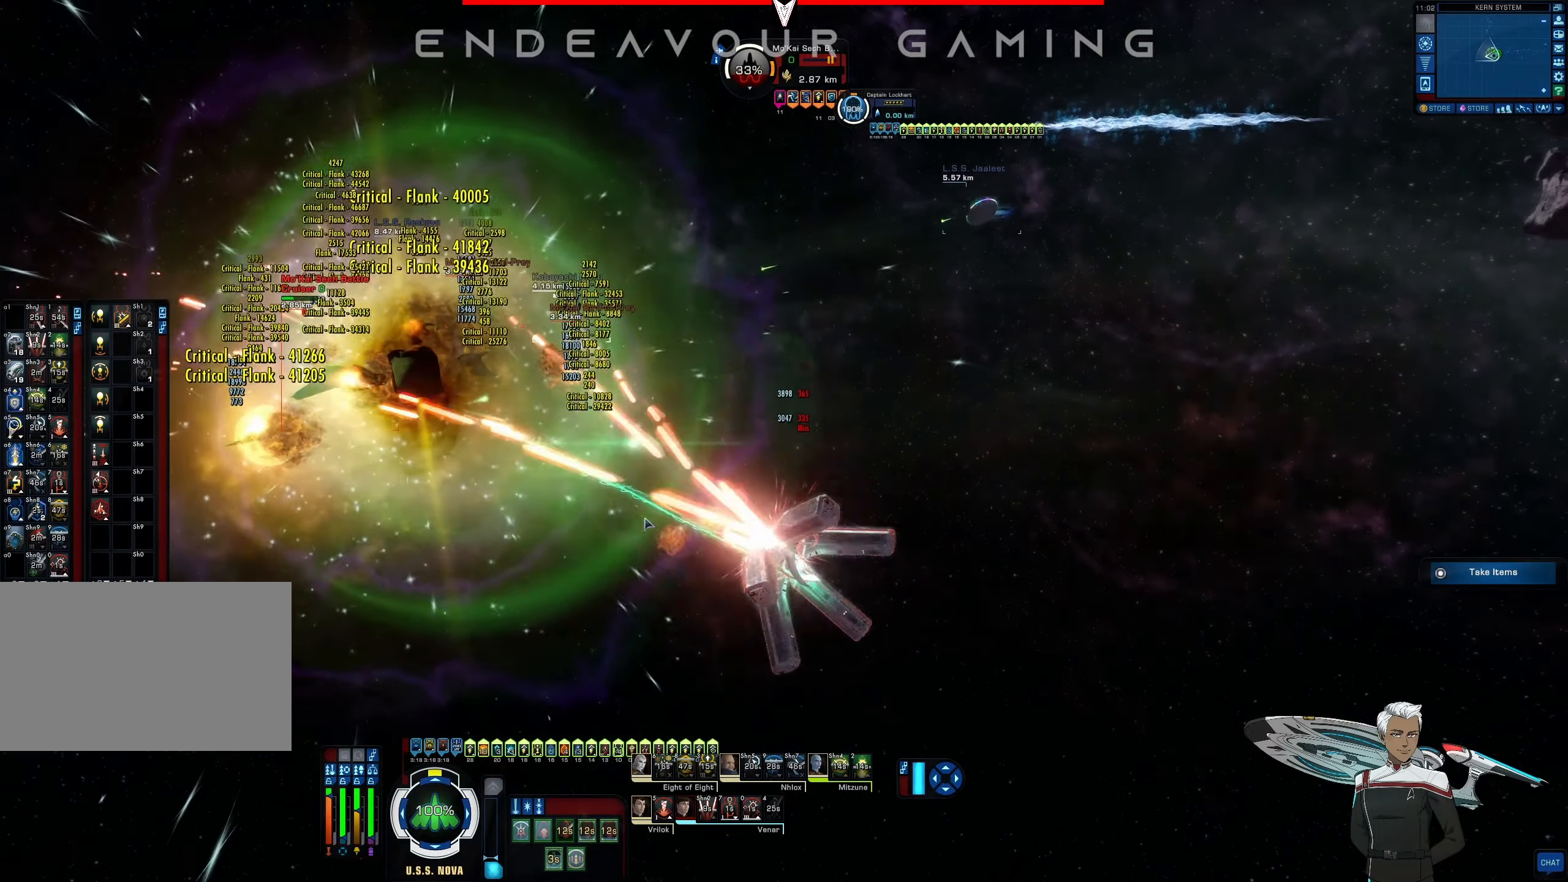
{"keys": [], "mouse": [], "events": [[42, "w", "up"]]}
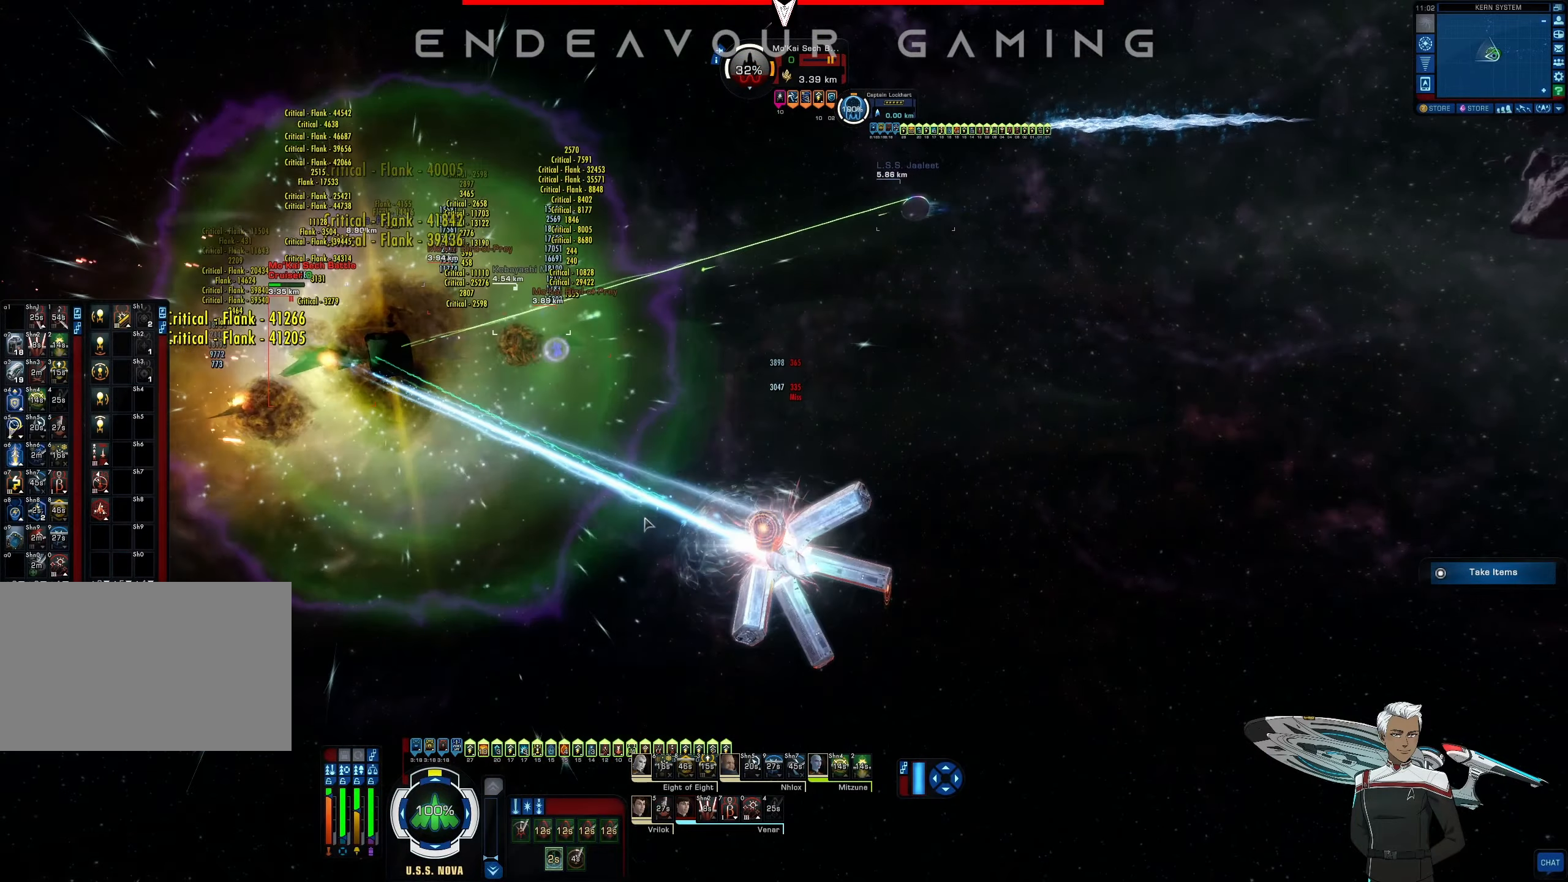
{"keys": ["e"], "mouse": [], "events": [[500, "e", "down"]]}
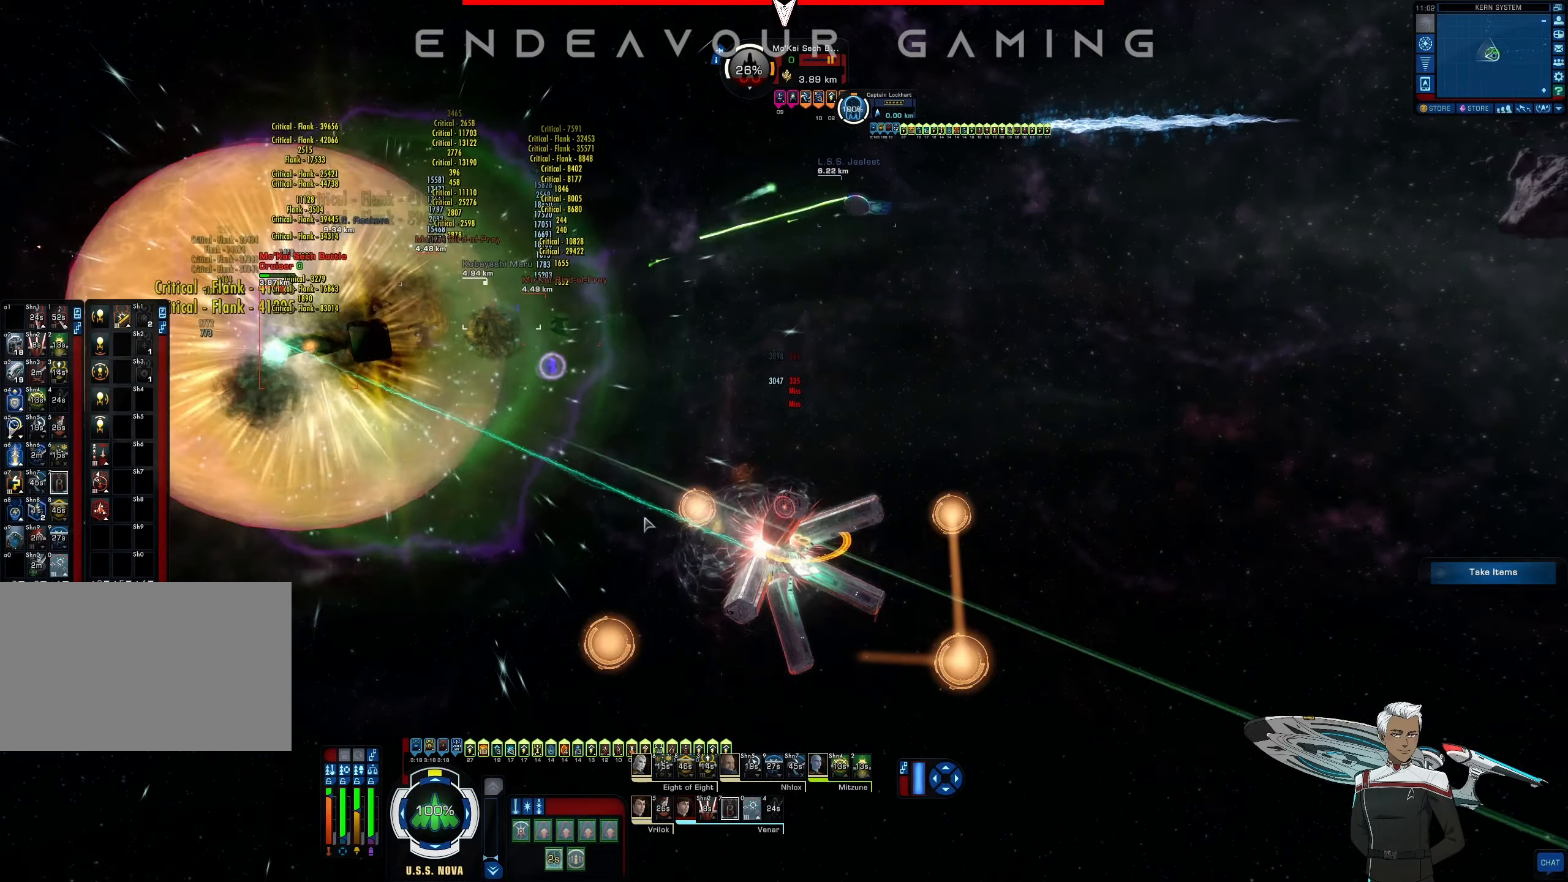
{"keys": [], "mouse": [], "events": [[125, "e", "up"]]}
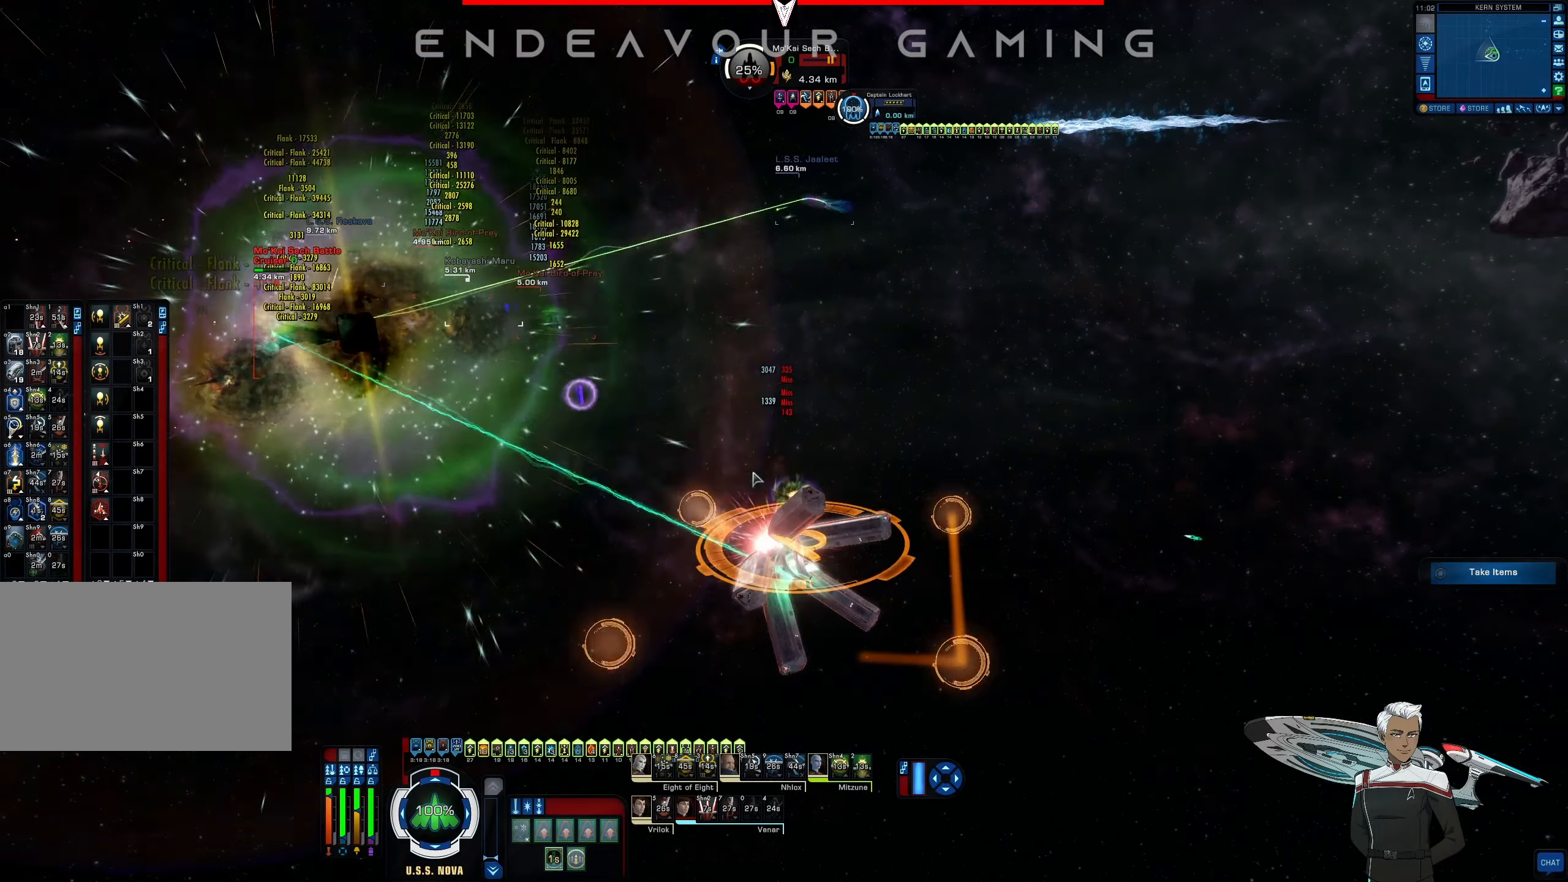
{"keys": [], "mouse": [], "events": []}
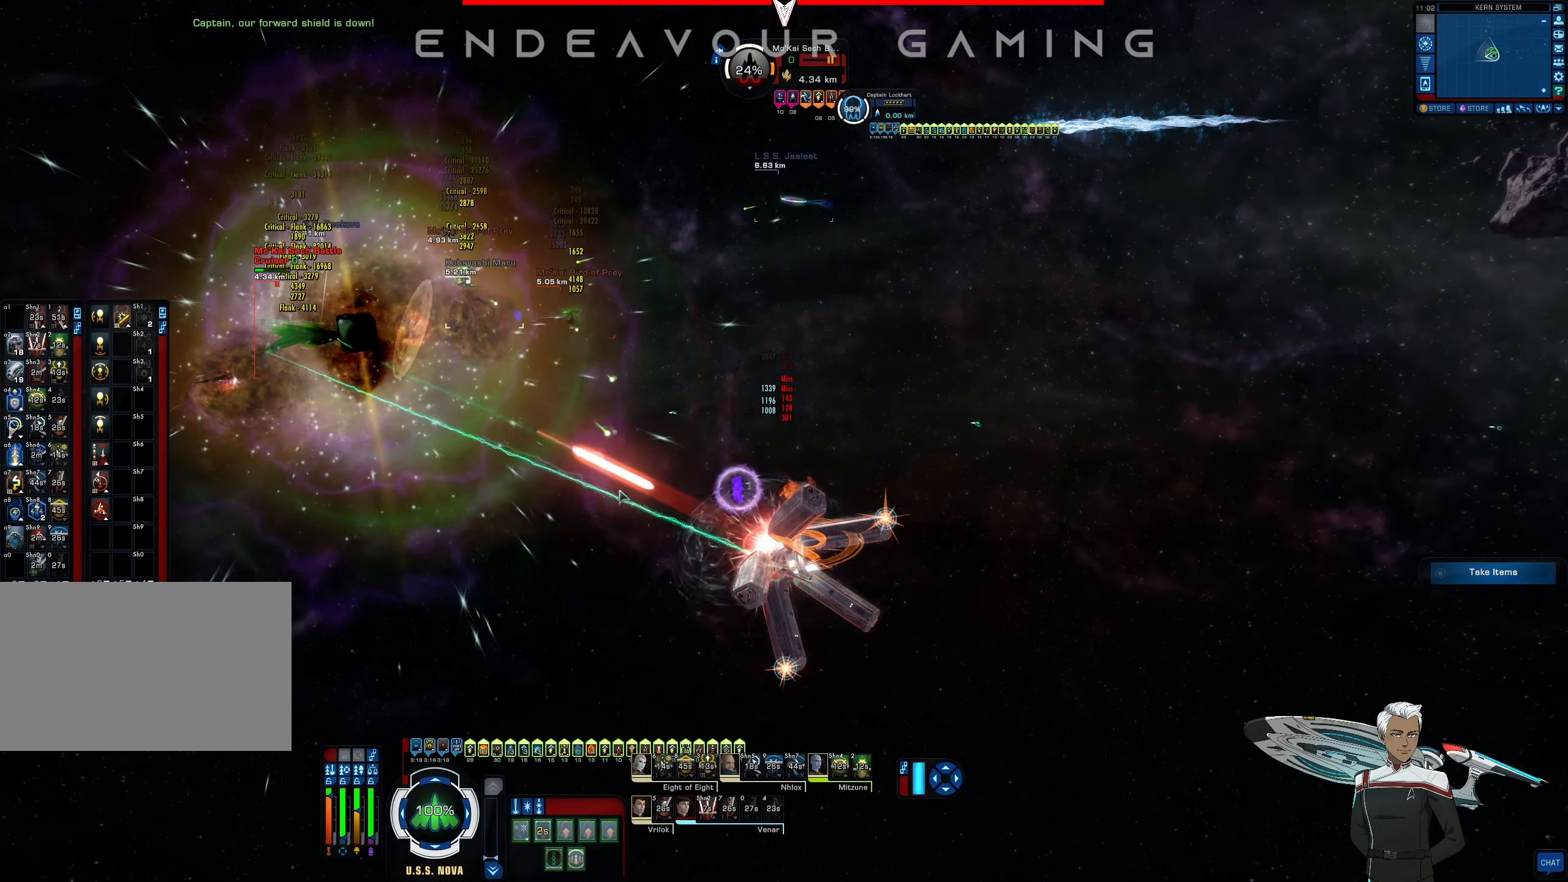
{"keys": [], "mouse": [], "events": [[167, "d", "down"], [250, "e", "down"], [334, "d", "up"], [334, "e", "up"]]}
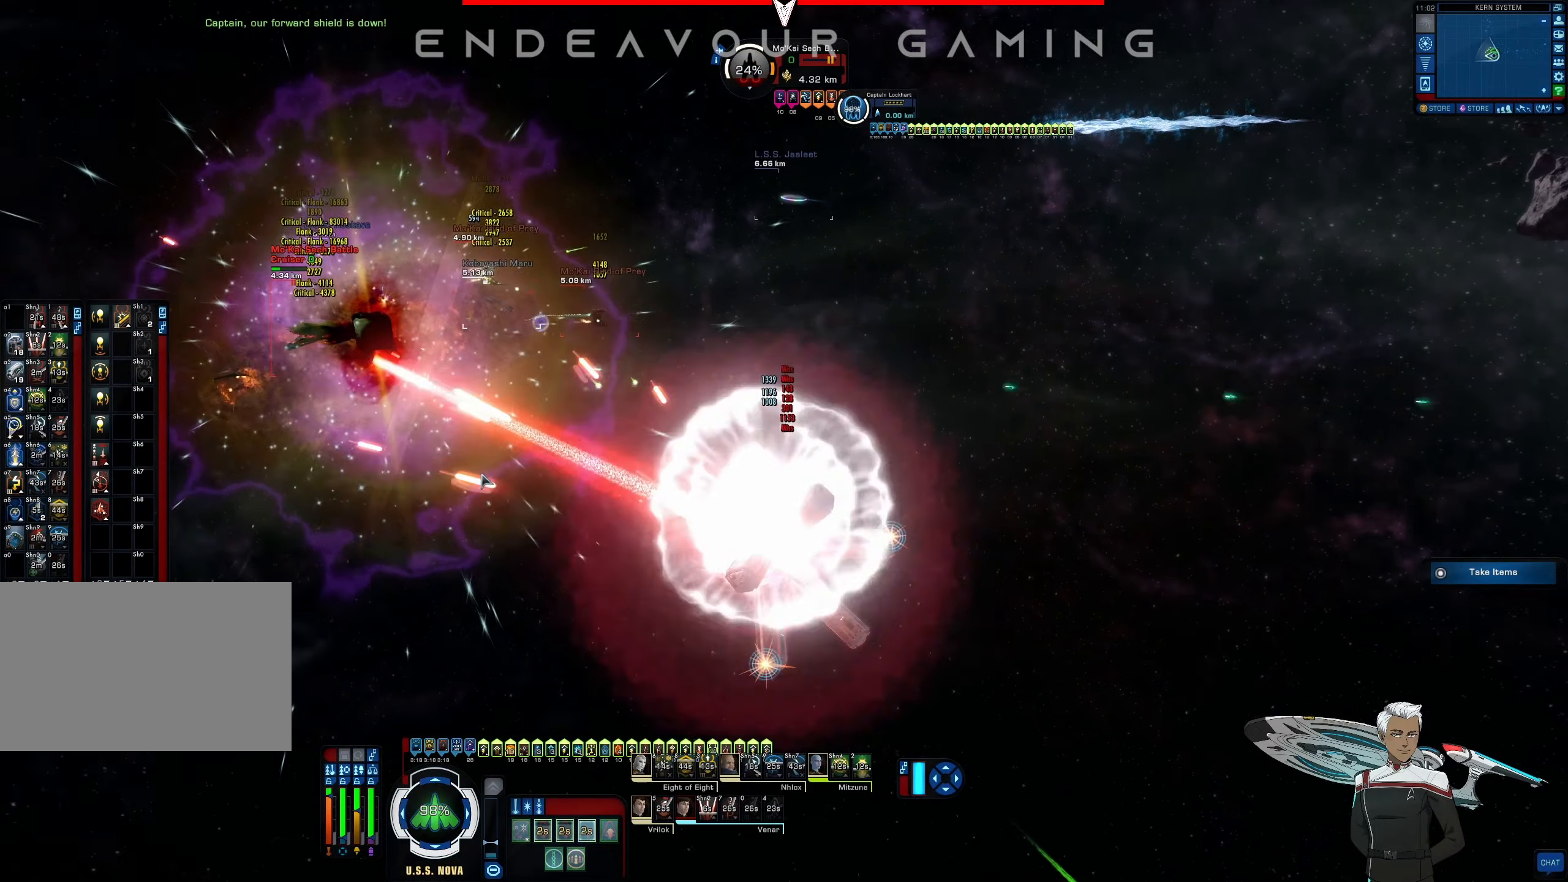
{"keys": [], "mouse": [], "events": []}
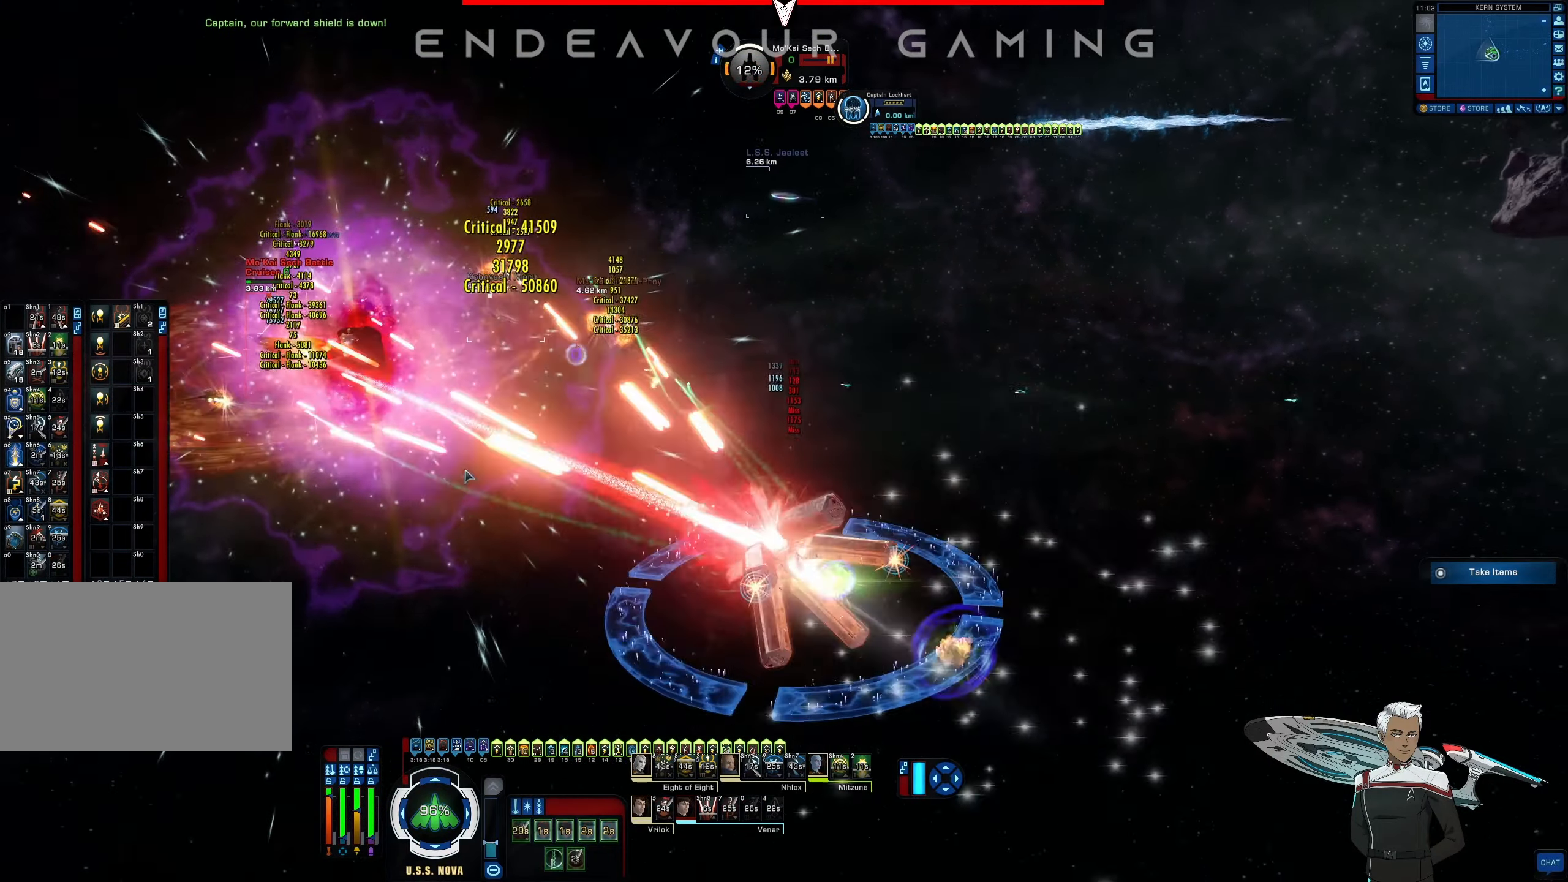
{"keys": [], "mouse": [], "events": []}
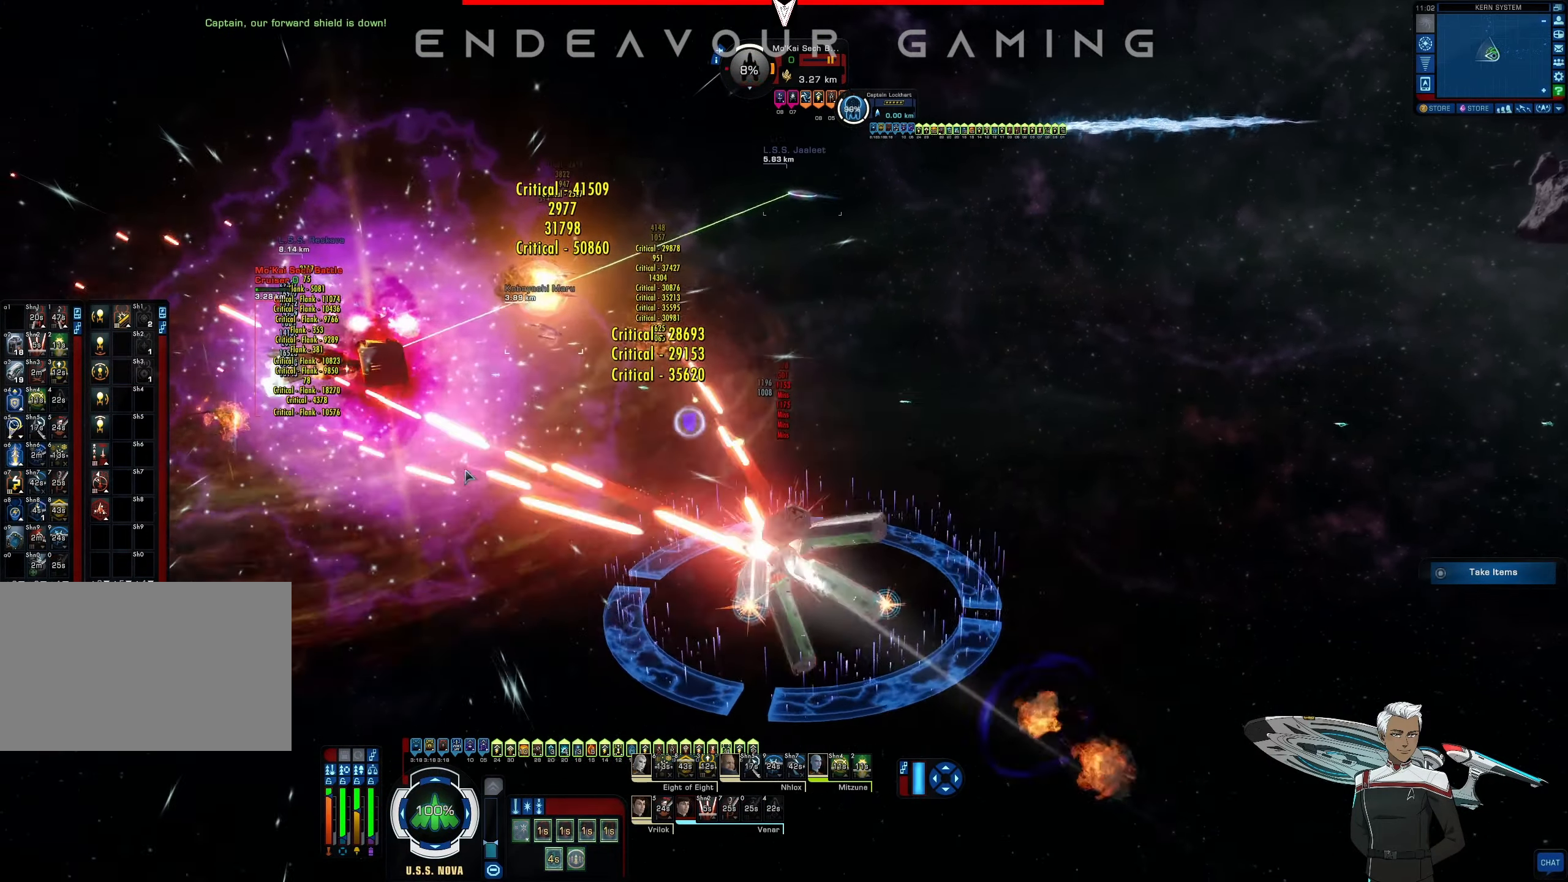
{"keys": [], "mouse": [], "events": []}
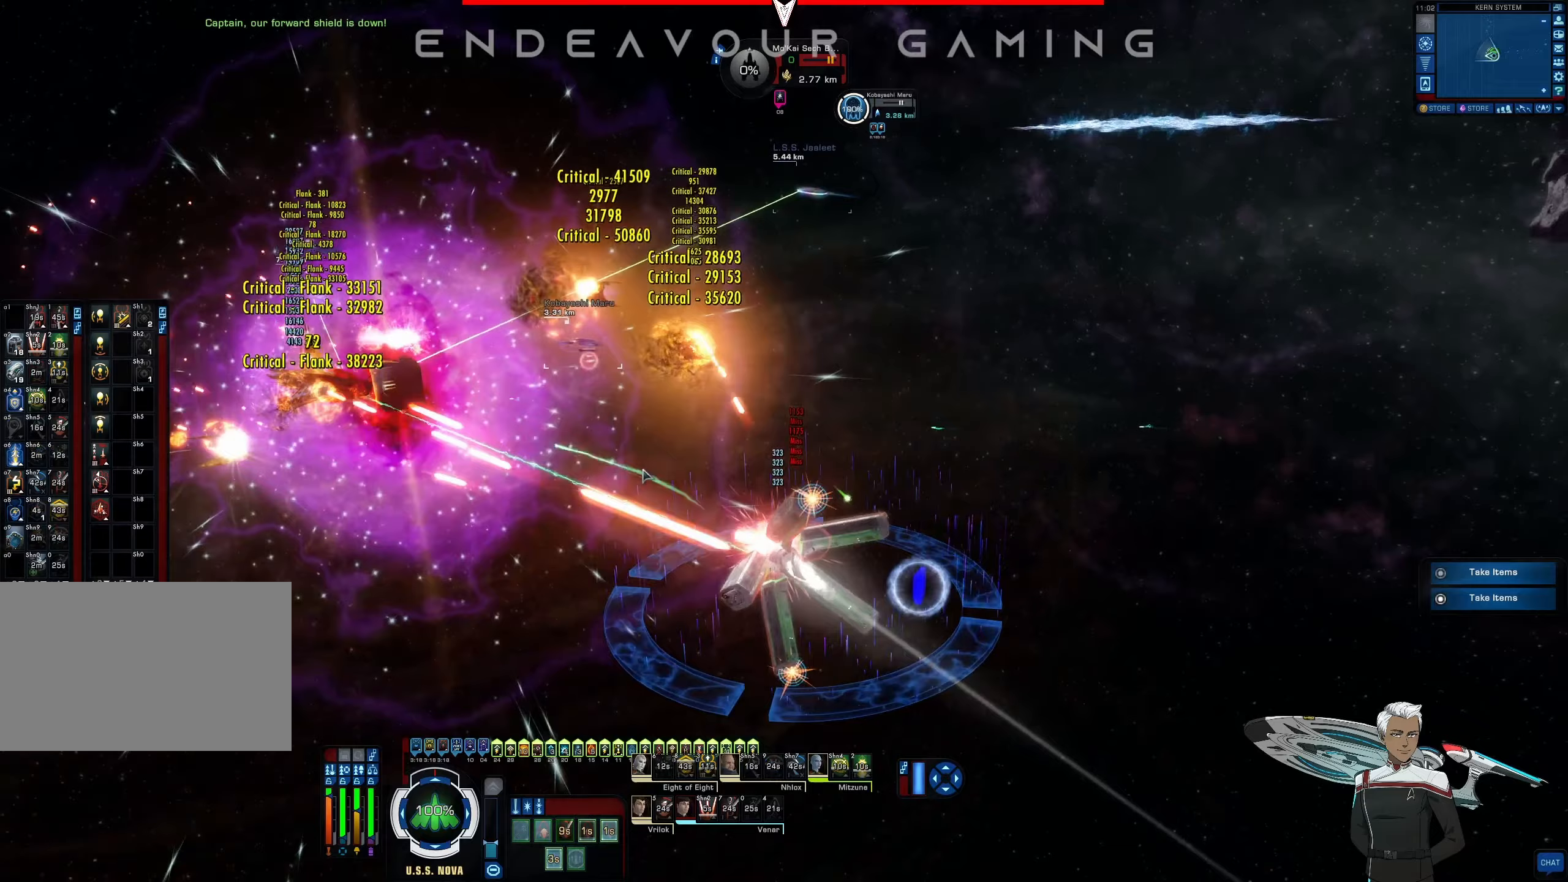
{"keys": [], "mouse": [], "events": []}
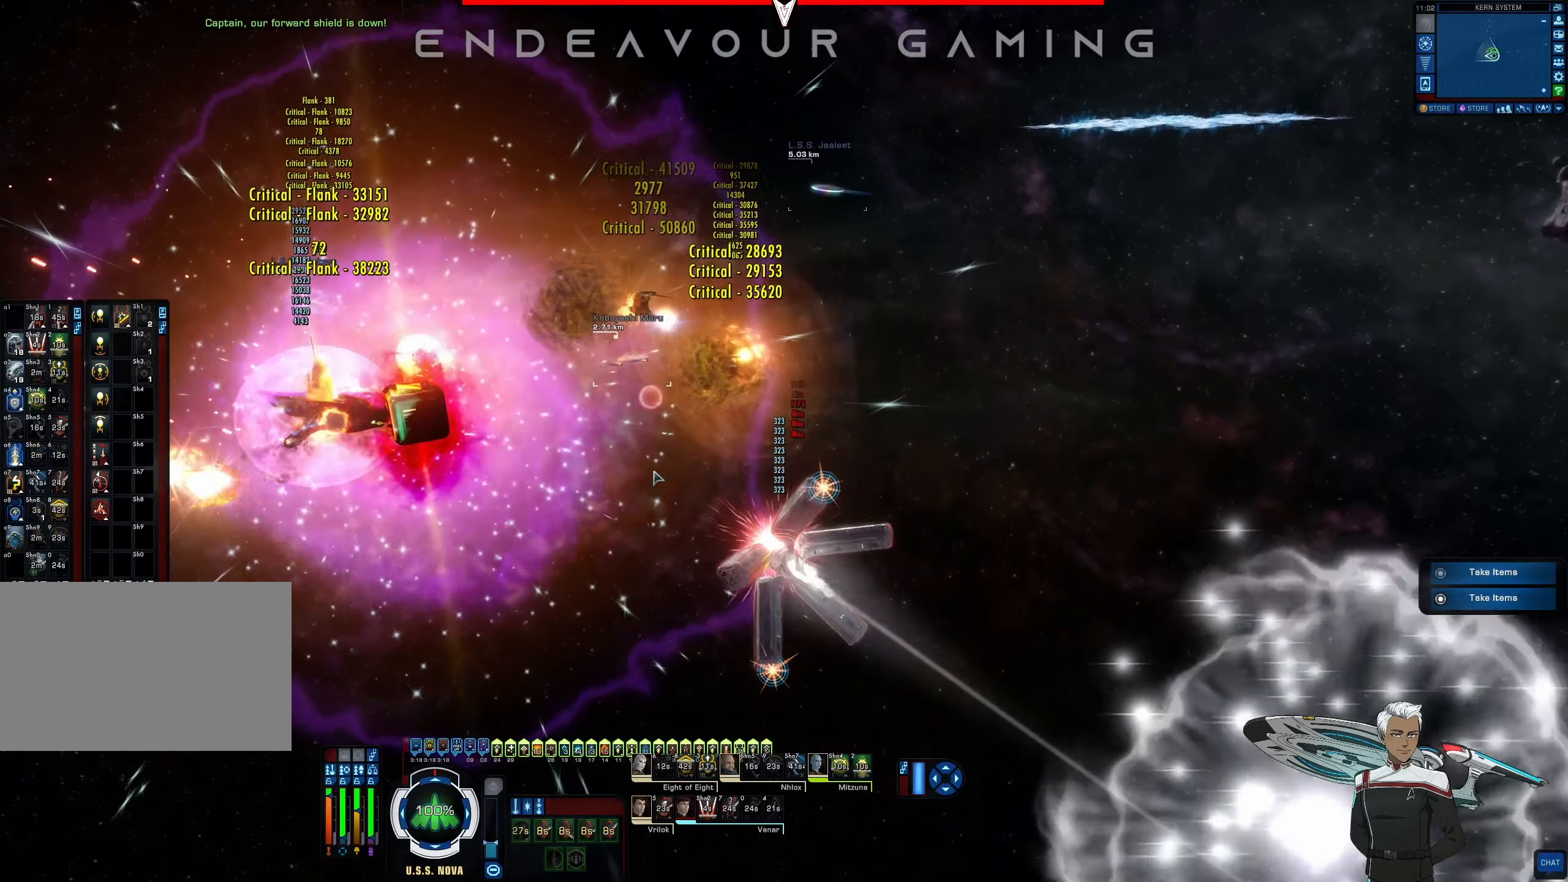
{"keys": ["d"], "mouse": [], "events": [[167, "d", "down"]]}